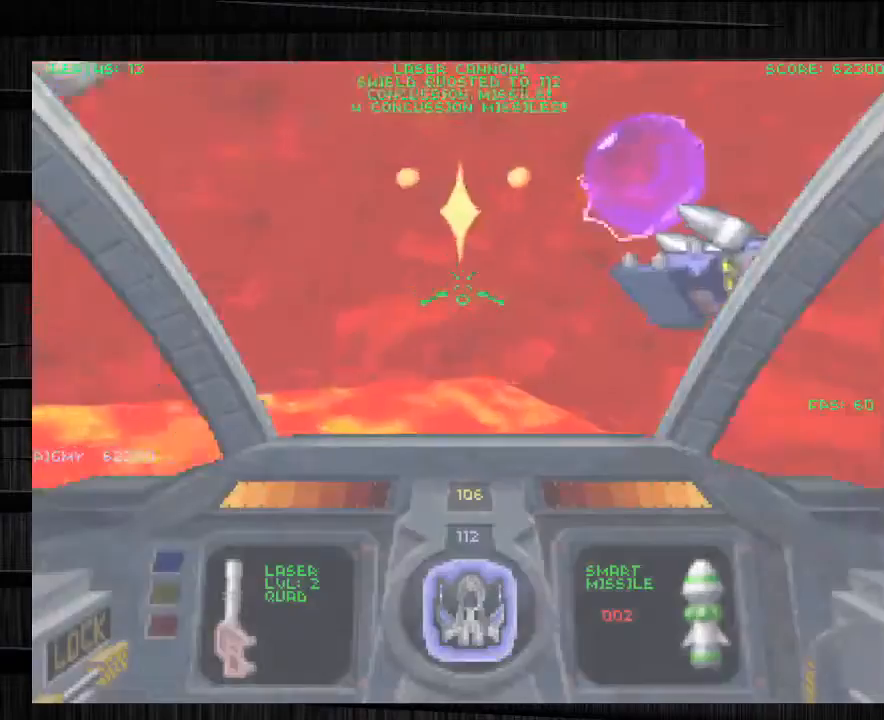
Gameplay with keyboard and mouse; each line is a JSON object with the keys and mouse buttons held at the frame after it. "events" lists presses ("down") and releases ("up") of "1", "2", "3", "4", "5", "a", "alt", "c", "ctrl", "d", "e", "f", "q", "r", "s", "shift", "space", "tab", "v", "w", "x", "z", "mouse_left", "mouse_middle", "mouse_right", "mouse_wheel_up" and "mouse_wheel_down" between this image and that frame as [ms after this image, input, new state], when the widget could be followed in between. "mouse_left", "mouse_middle", "mouse_right", "mouse_wheel_up", "mouse_wheel_down" = the "left", "middle", "right", "wheel_up", "wheel_down" buttons of the "mouse" list. No other keys are recorded. Not read: mouse_move.
{"keys": ["q", "w"], "mouse": [], "events": [[134, "d", "up"], [267, "q", "down"]]}
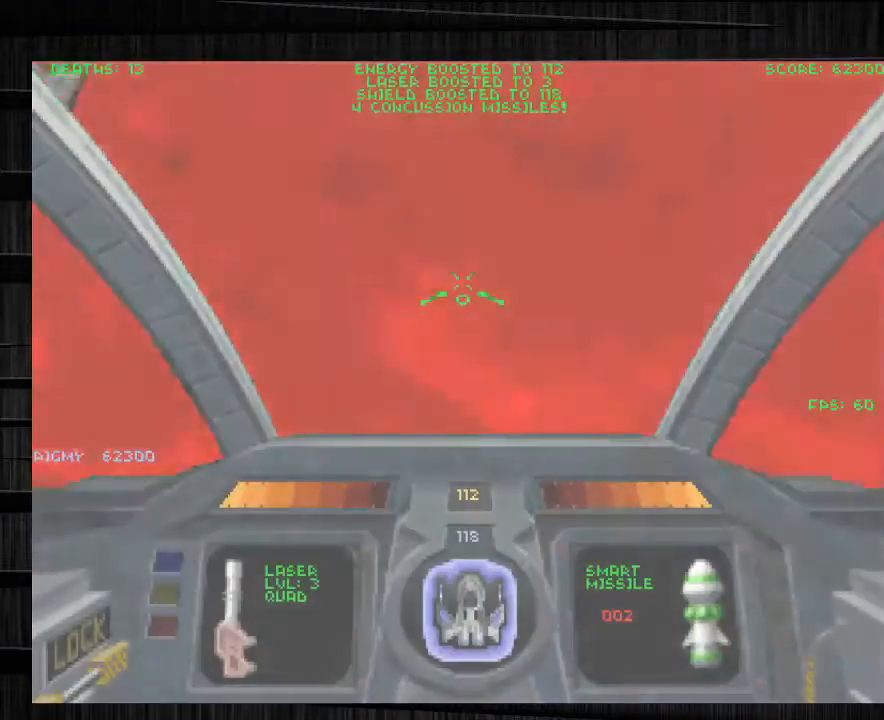
{"keys": ["w"], "mouse": [], "events": [[300, "q", "up"]]}
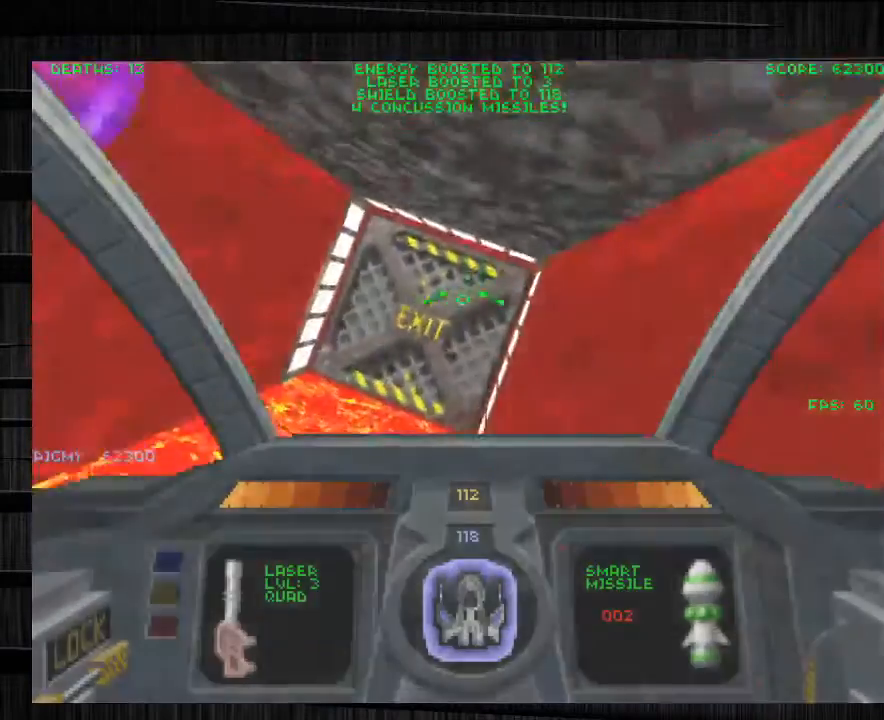
{"keys": ["a", "s"], "mouse": [], "events": [[267, "a", "down"], [367, "w", "up"], [501, "s", "down"]]}
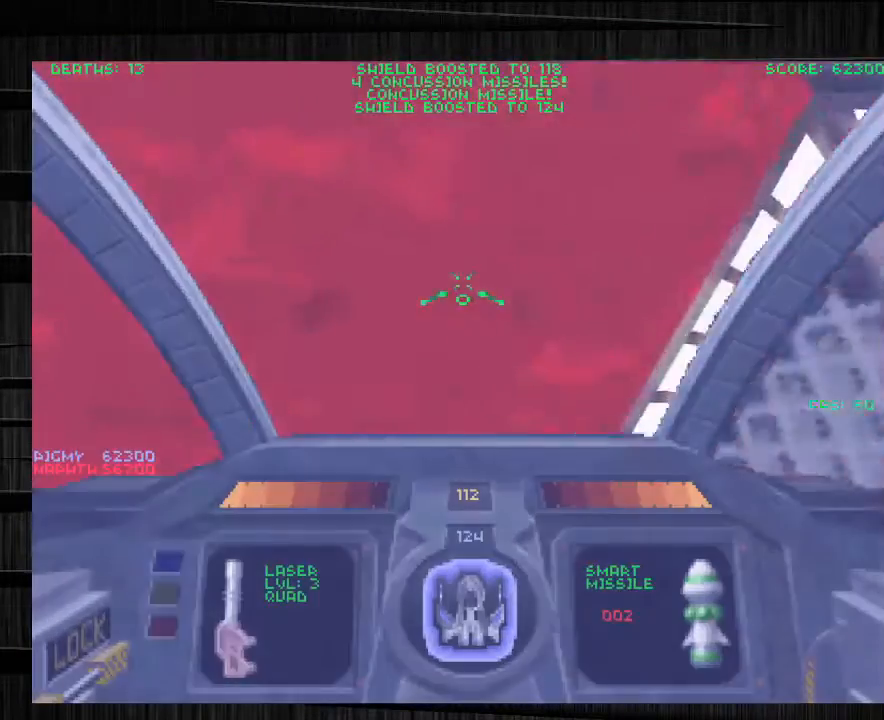
{"keys": [], "mouse": [], "events": [[467, "a", "up"], [500, "s", "up"]]}
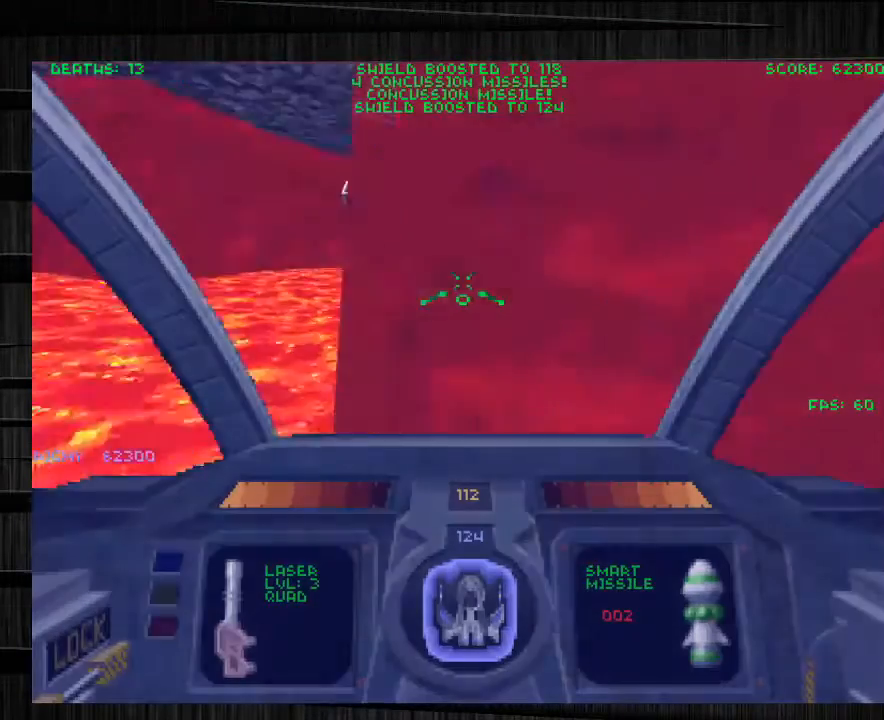
{"keys": [], "mouse": [], "events": [[100, "s", "down"], [201, "s", "up"], [301, "d", "down"], [401, "d", "up"]]}
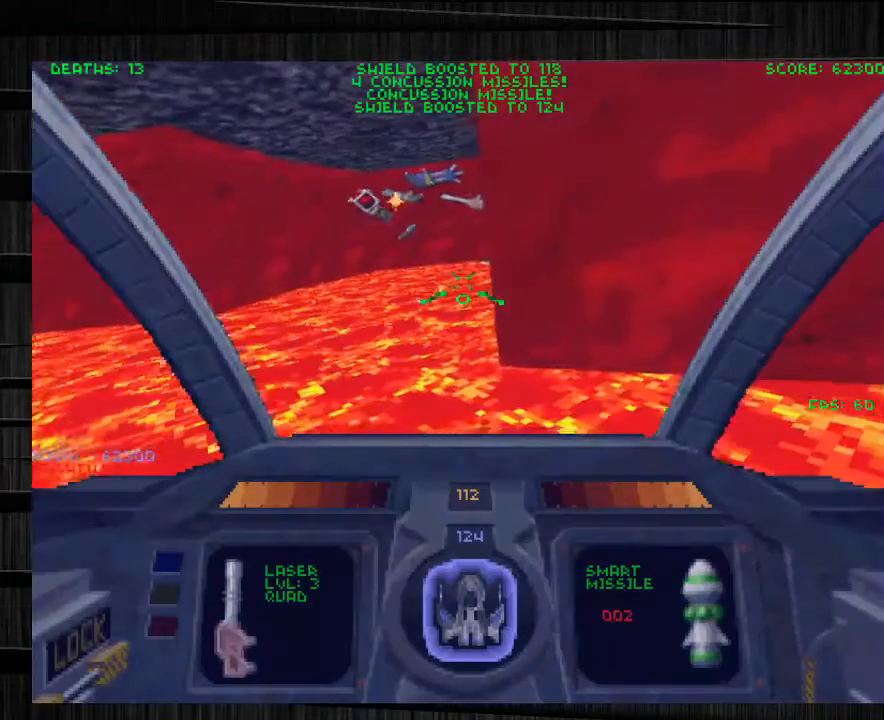
{"keys": [], "mouse": [], "events": []}
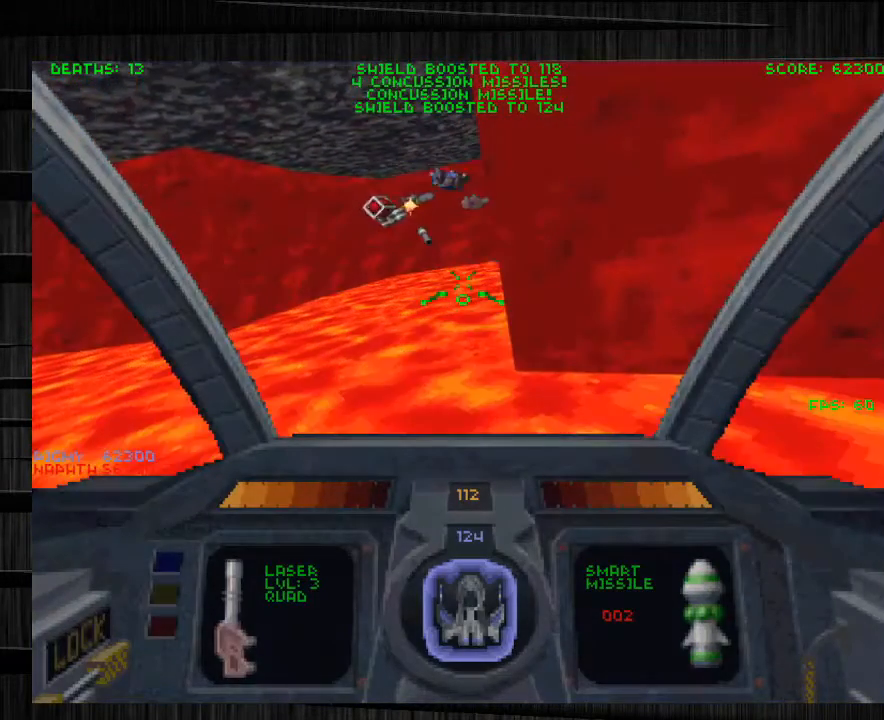
{"keys": [], "mouse": [], "events": []}
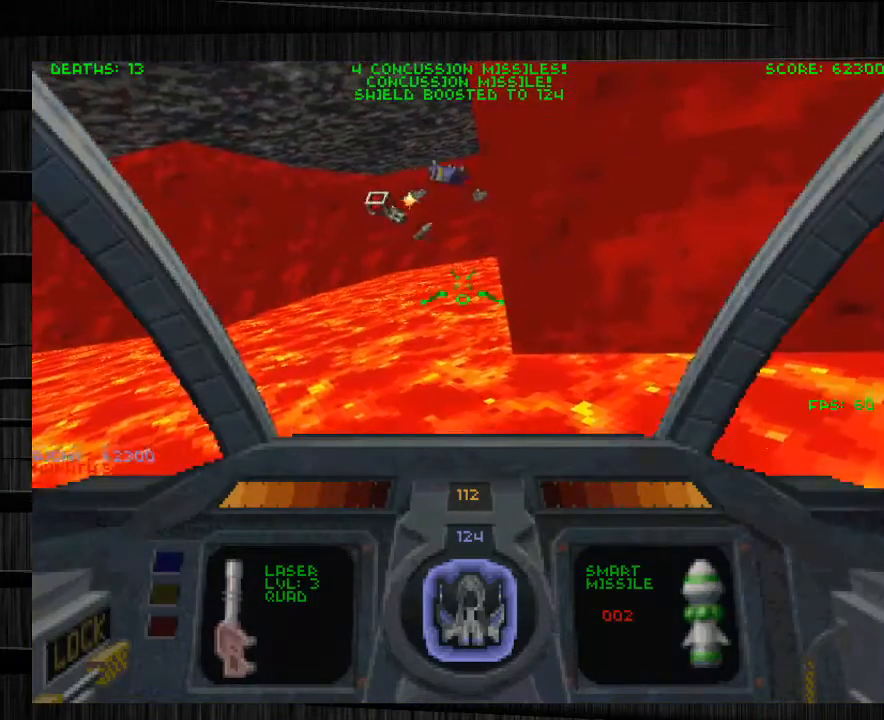
{"keys": [], "mouse": [], "events": []}
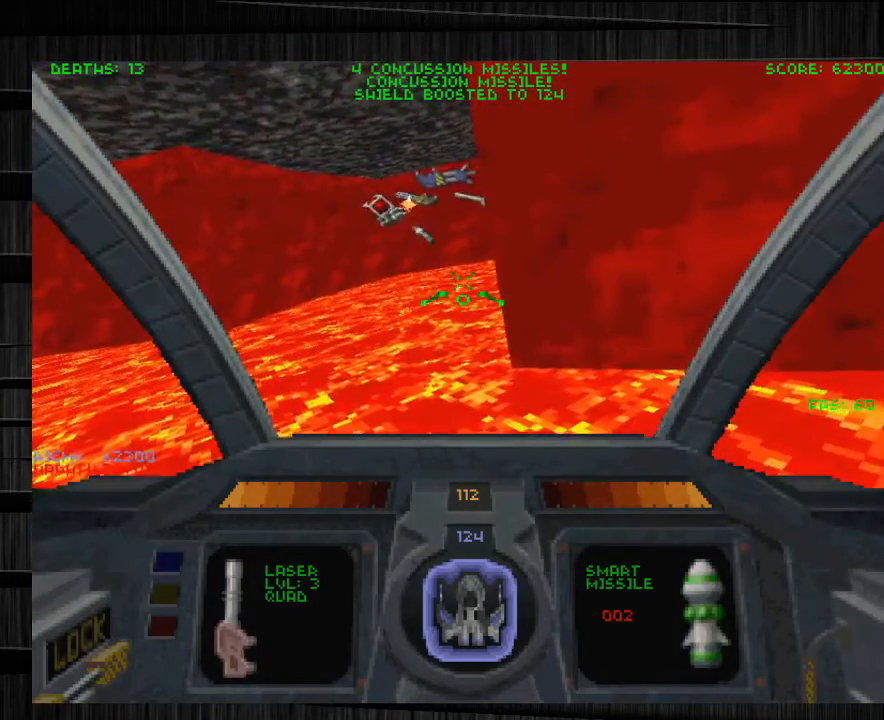
{"keys": [], "mouse": [], "events": []}
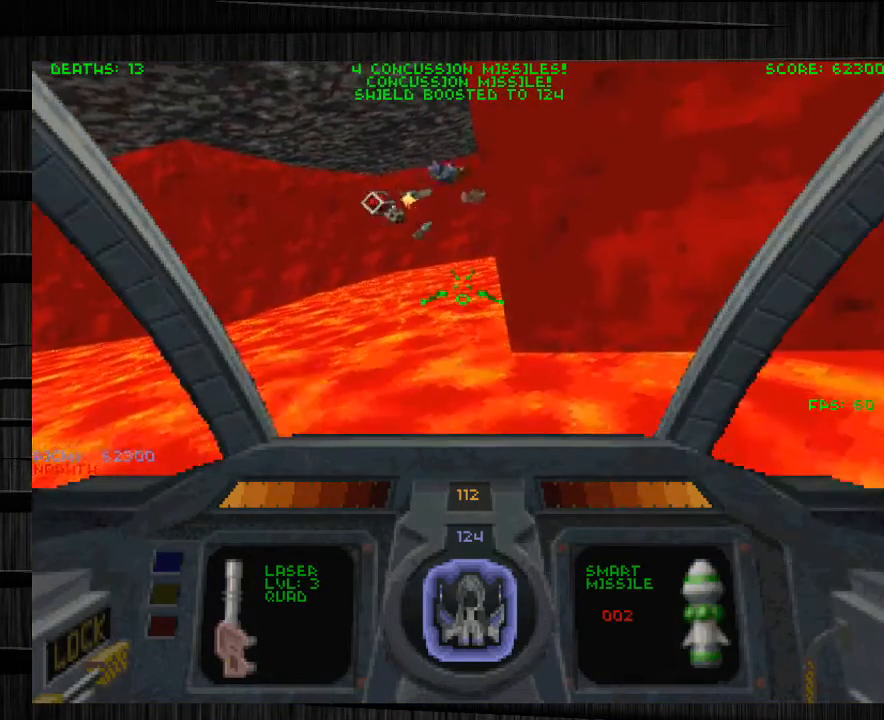
{"keys": ["w"], "mouse": [], "events": [[133, "1", "down"], [233, "1", "up"], [367, "w", "down"]]}
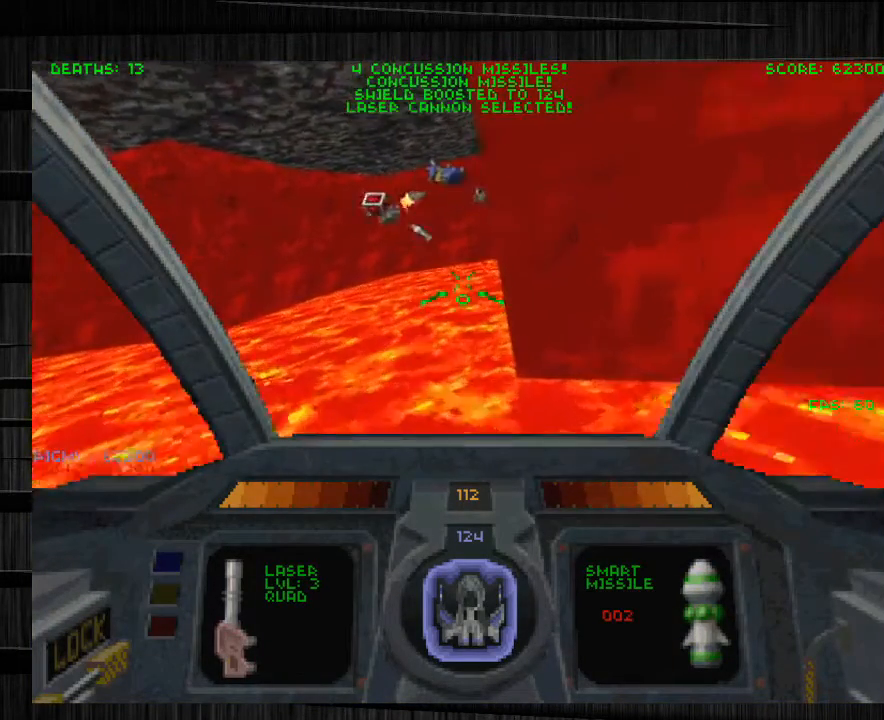
{"keys": ["q", "w"], "mouse": [], "events": [[100, "a", "down"], [201, "a", "up"], [301, "q", "down"]]}
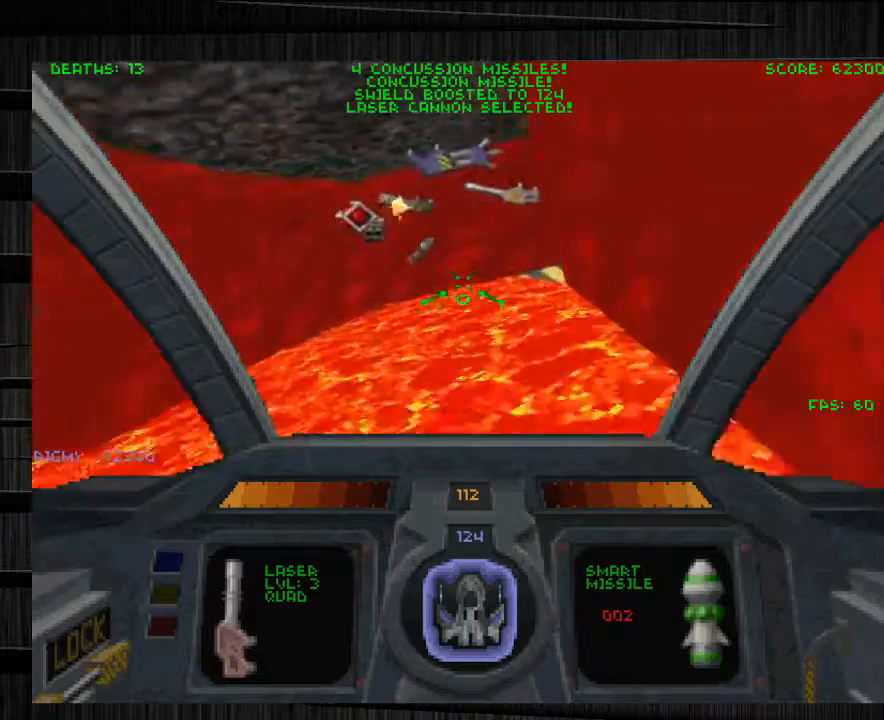
{"keys": ["w"], "mouse": [], "events": [[33, "q", "up"], [167, "a", "down"], [300, "a", "up"]]}
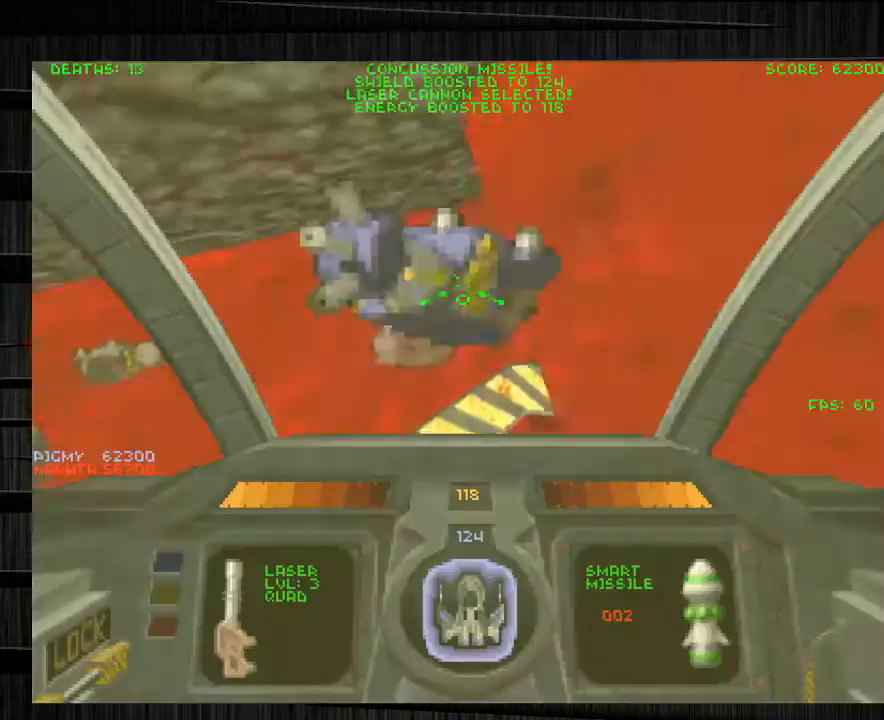
{"keys": ["s"], "mouse": [], "events": [[34, "d", "down"], [134, "d", "up"], [234, "a", "down"], [267, "e", "down"], [334, "w", "up"], [367, "a", "up"], [367, "e", "up"], [467, "s", "down"]]}
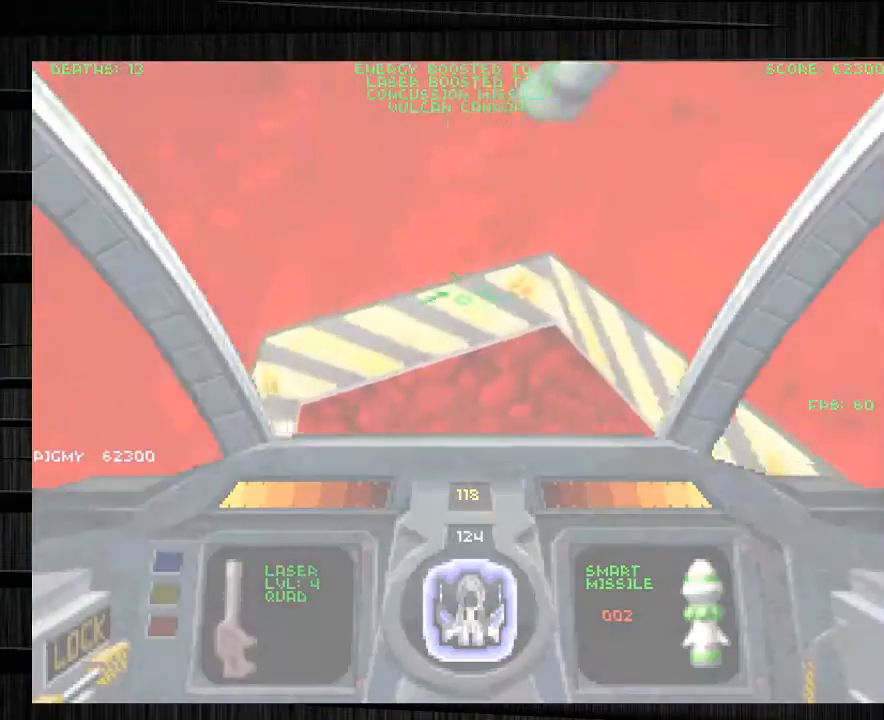
{"keys": [], "mouse": [], "events": [[100, "s", "up"], [300, "q", "down"], [400, "q", "up"]]}
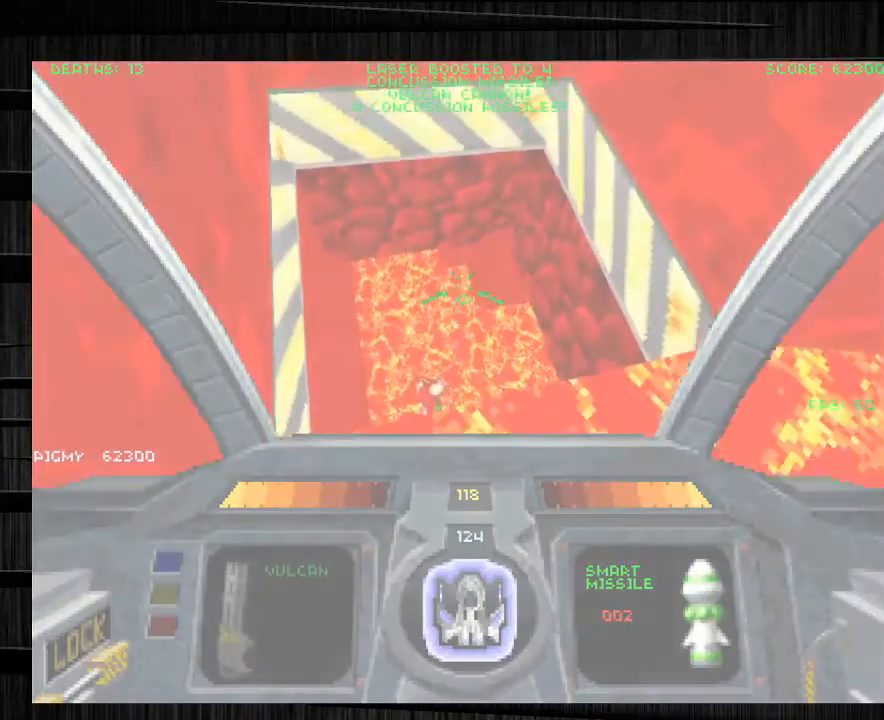
{"keys": [], "mouse": [], "events": [[100, "w", "down"], [234, "q", "down"], [267, "w", "up"], [367, "q", "up"]]}
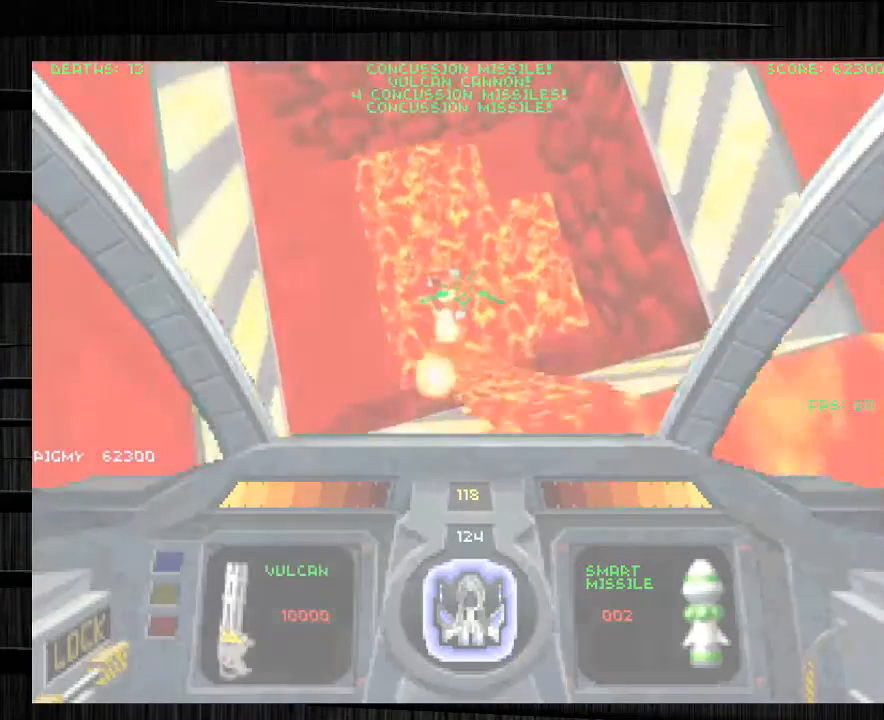
{"keys": ["s"], "mouse": [], "events": [[100, "s", "down"], [267, "d", "down"], [367, "mouse_right", "down"], [434, "d", "up"], [467, "mouse_right", "up"]]}
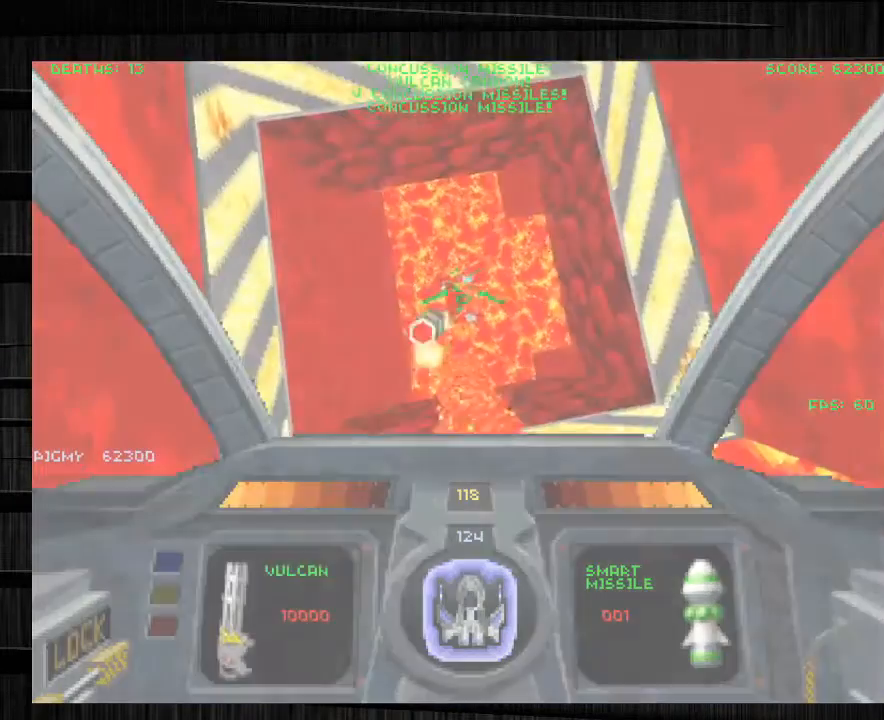
{"keys": ["e", "w"], "mouse": [], "events": [[67, "d", "down"], [201, "s", "up"], [267, "w", "down"], [401, "d", "up"], [501, "e", "down"]]}
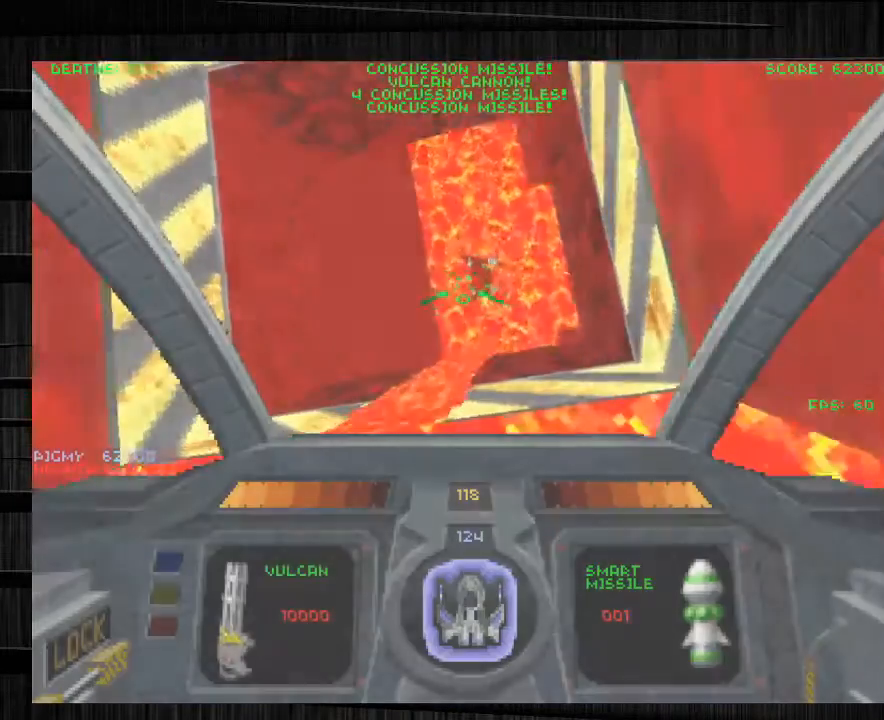
{"keys": ["q", "s"], "mouse": [], "events": [[33, "w", "up"], [167, "s", "down"], [233, "e", "up"], [467, "q", "down"]]}
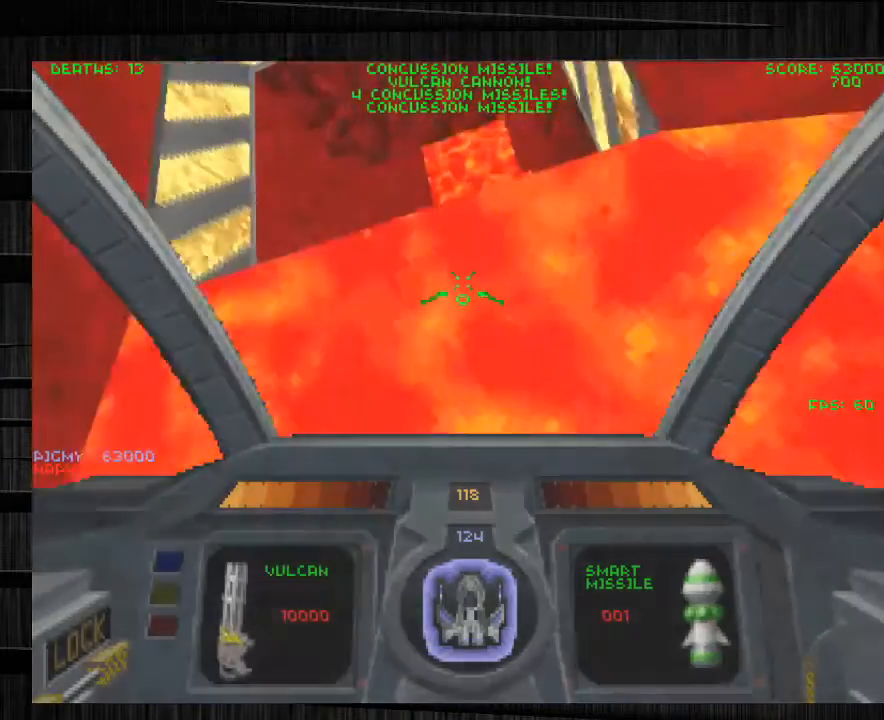
{"keys": ["d", "z"], "mouse": [], "events": [[201, "q", "up"], [234, "d", "down"], [234, "s", "up"], [468, "z", "down"]]}
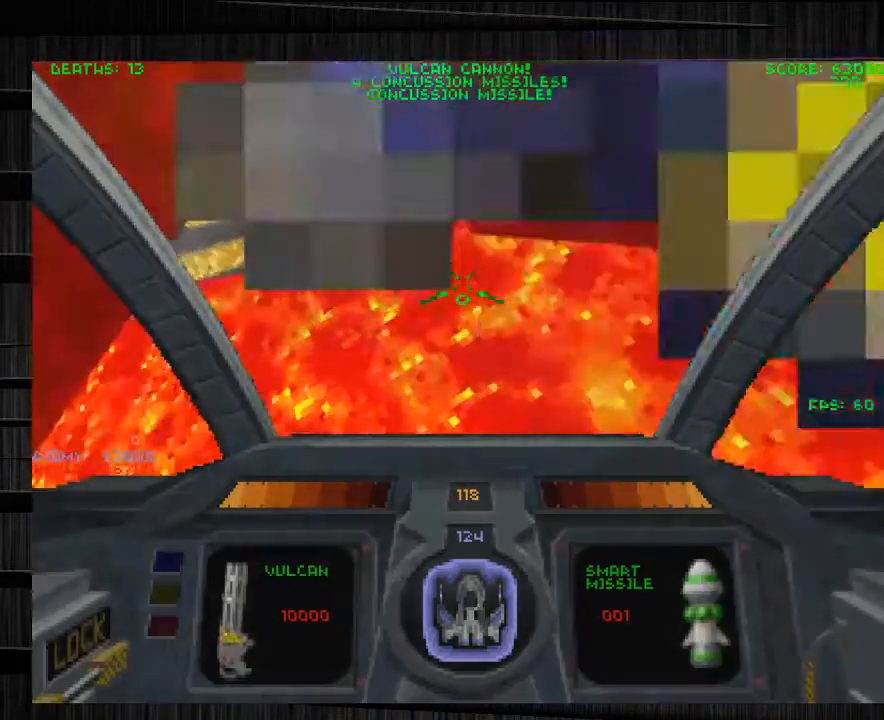
{"keys": ["q"], "mouse": [], "events": [[67, "z", "up"], [100, "d", "up"], [334, "q", "down"]]}
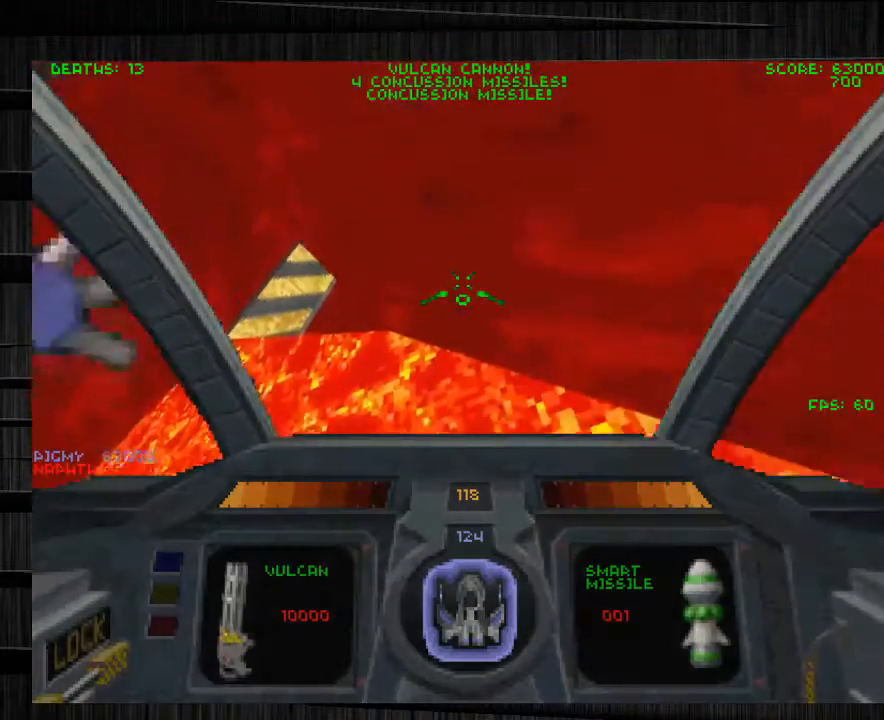
{"keys": ["a", "w"], "mouse": [], "events": [[67, "q", "up"], [67, "w", "down"], [167, "a", "down"]]}
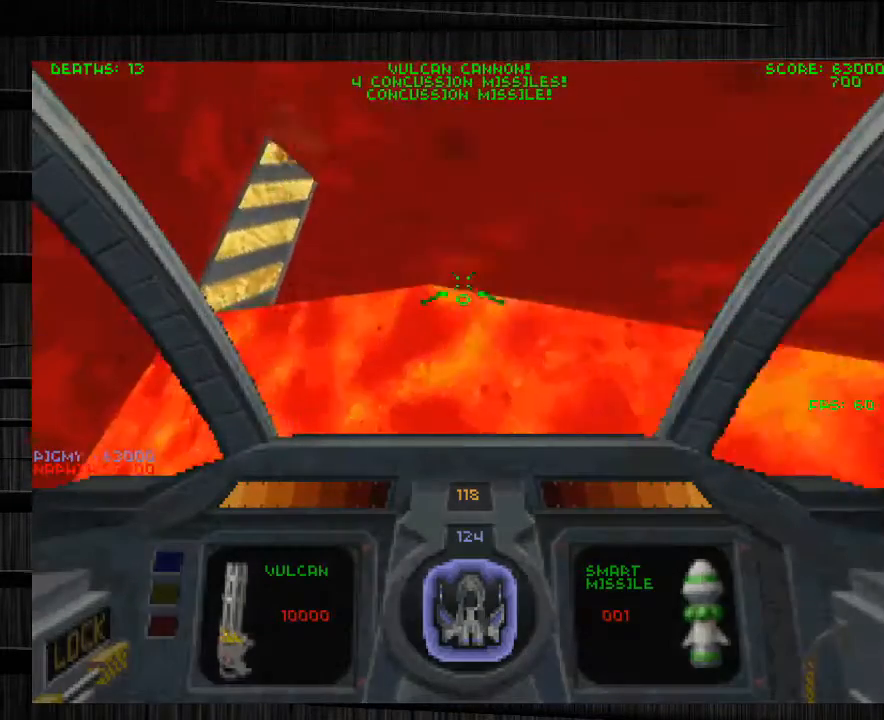
{"keys": [], "mouse": [], "events": [[100, "a", "up"], [233, "q", "down"], [267, "w", "up"], [500, "q", "up"]]}
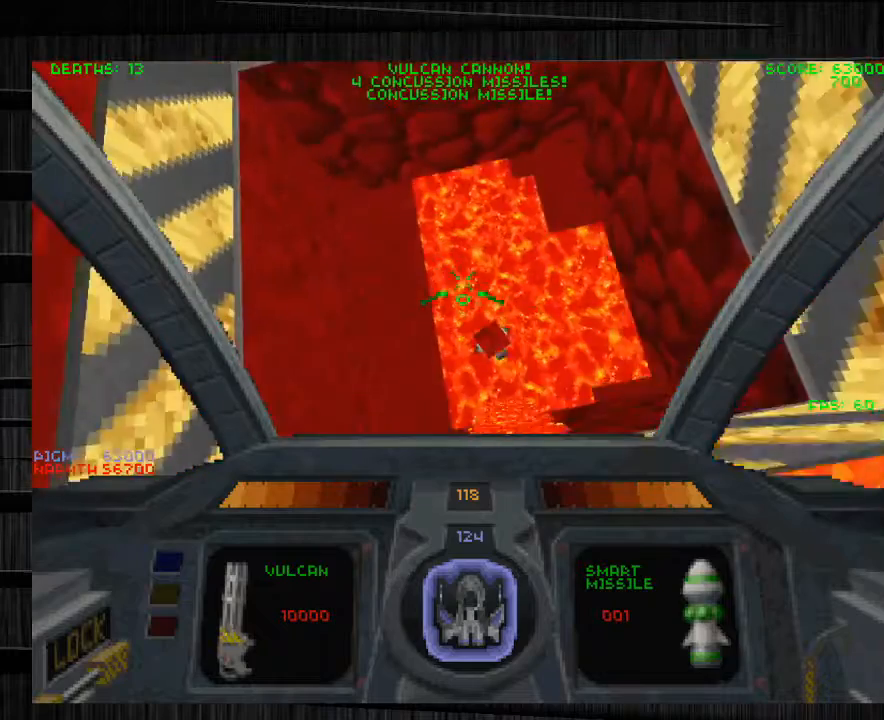
{"keys": ["d", "s"], "mouse": [], "events": [[34, "w", "down"], [100, "w", "up"], [167, "d", "down"], [234, "s", "down"], [301, "d", "up"], [334, "mouse_right", "down"], [401, "d", "down"], [434, "mouse_right", "up"]]}
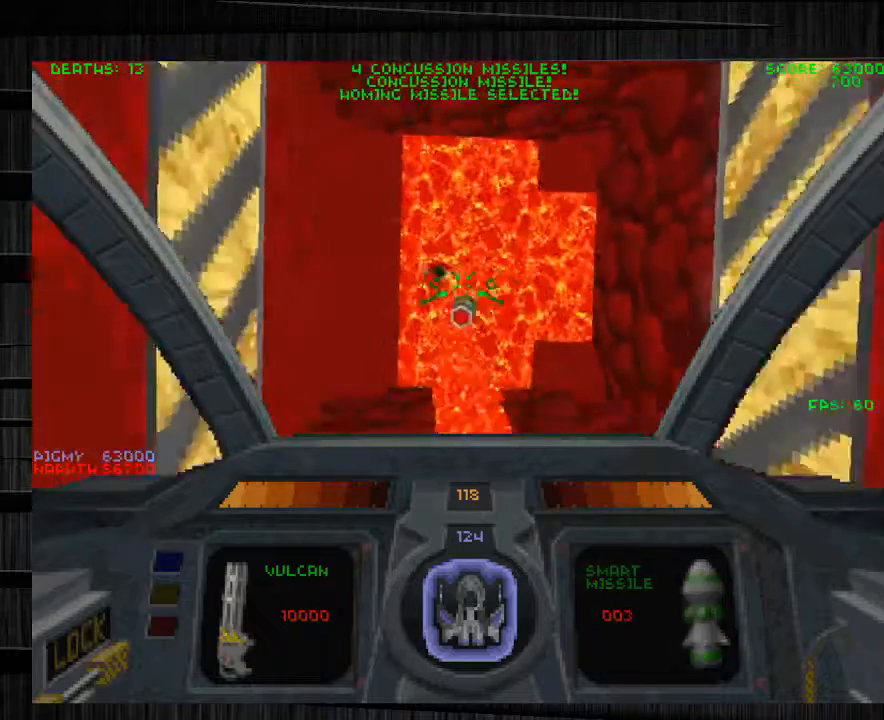
{"keys": ["e", "s"], "mouse": [], "events": [[167, "d", "up"], [300, "e", "down"]]}
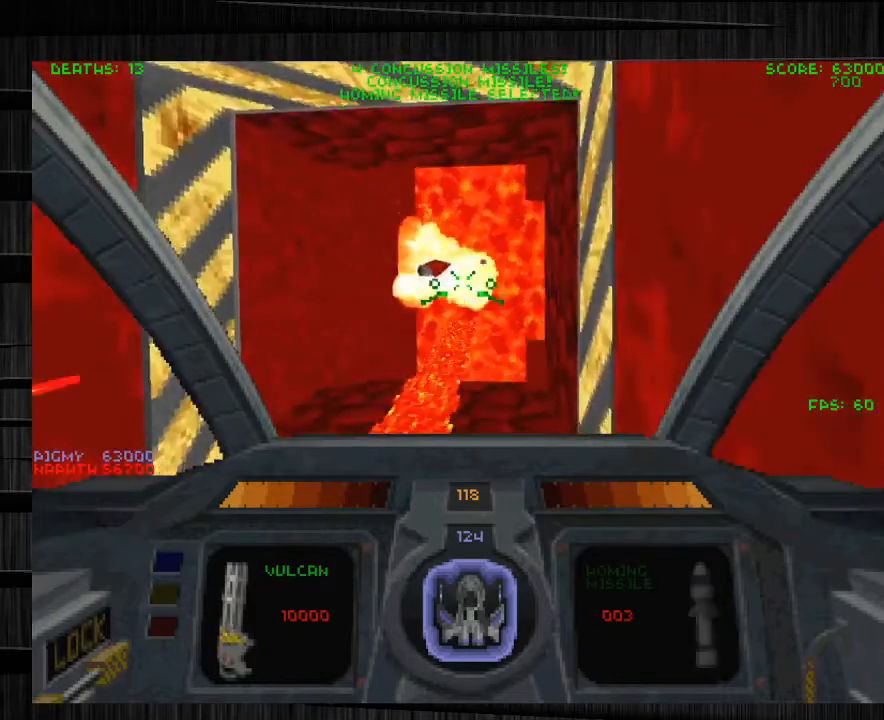
{"keys": [], "mouse": [], "events": [[267, "e", "up"], [467, "s", "up"]]}
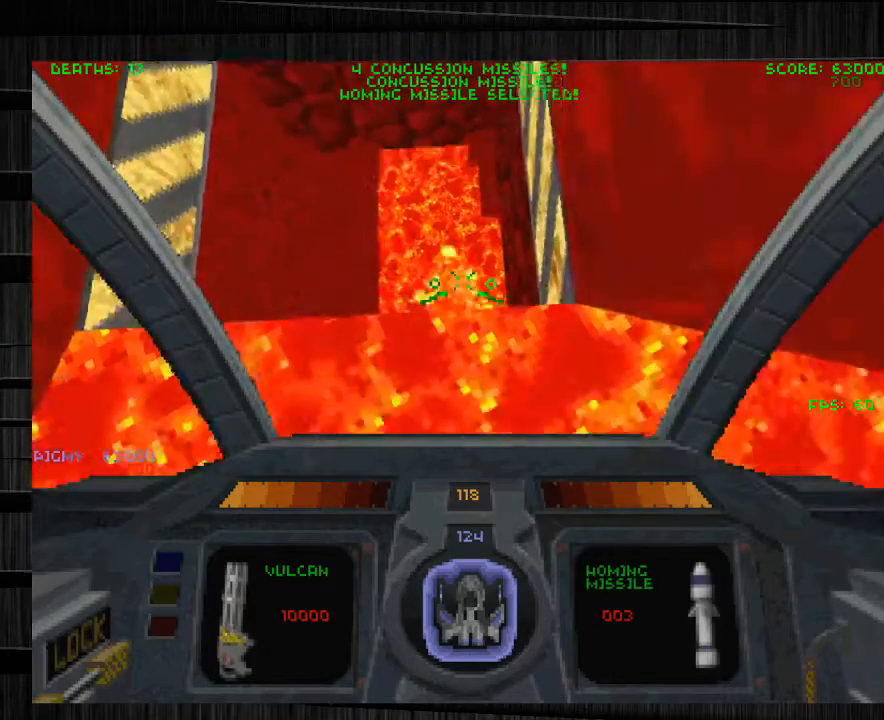
{"keys": ["q"], "mouse": [], "events": [[134, "e", "down"], [201, "e", "up"], [234, "d", "down"], [501, "d", "up"], [501, "q", "down"]]}
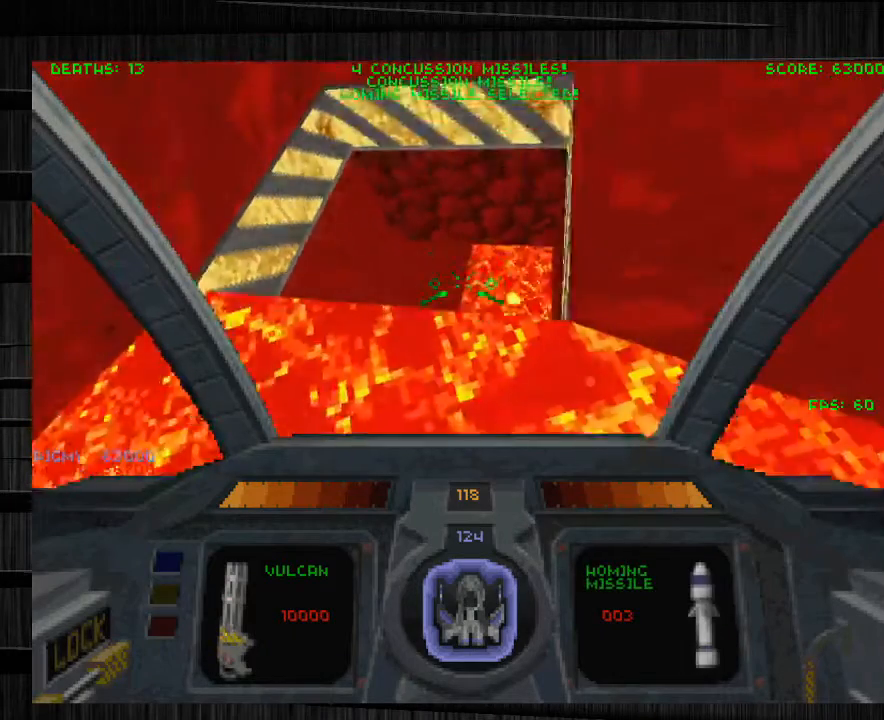
{"keys": [], "mouse": [], "events": [[100, "q", "up"], [300, "a", "down"], [434, "a", "up"]]}
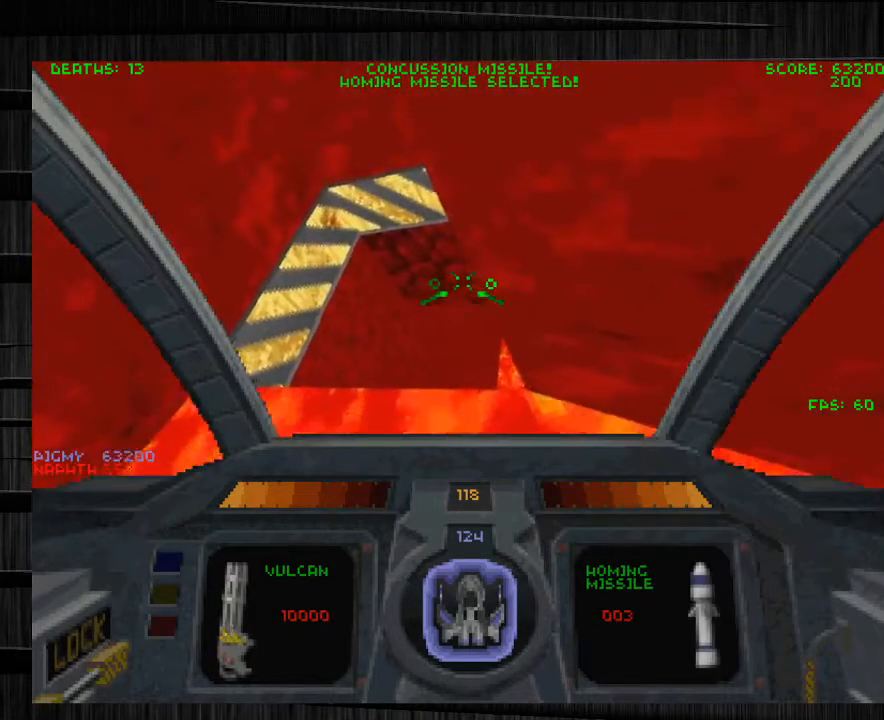
{"keys": ["w"], "mouse": [], "events": [[33, "z", "down"], [166, "z", "up"], [333, "a", "down"], [433, "w", "down"], [467, "a", "up"]]}
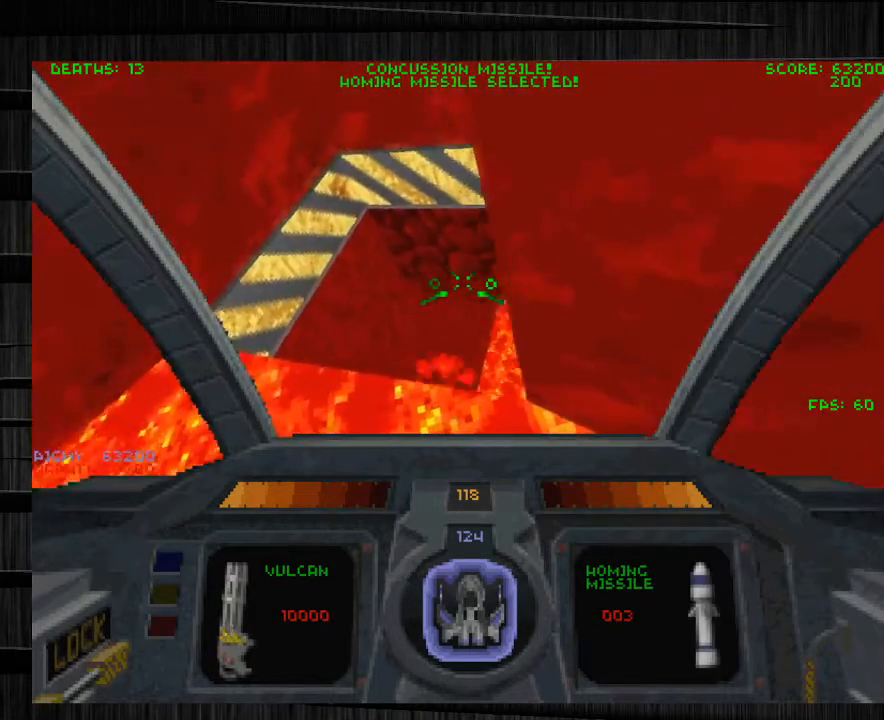
{"keys": ["a"], "mouse": [], "events": [[200, "q", "down"], [334, "q", "up"], [334, "w", "up"], [434, "a", "down"]]}
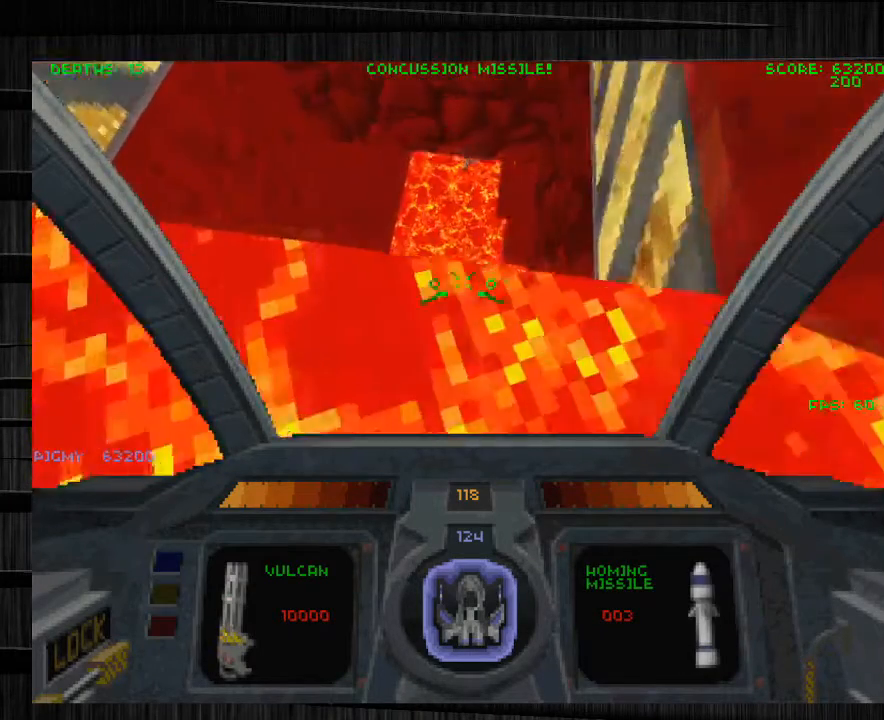
{"keys": [], "mouse": [], "events": [[67, "a", "up"], [134, "q", "down"], [401, "q", "up"]]}